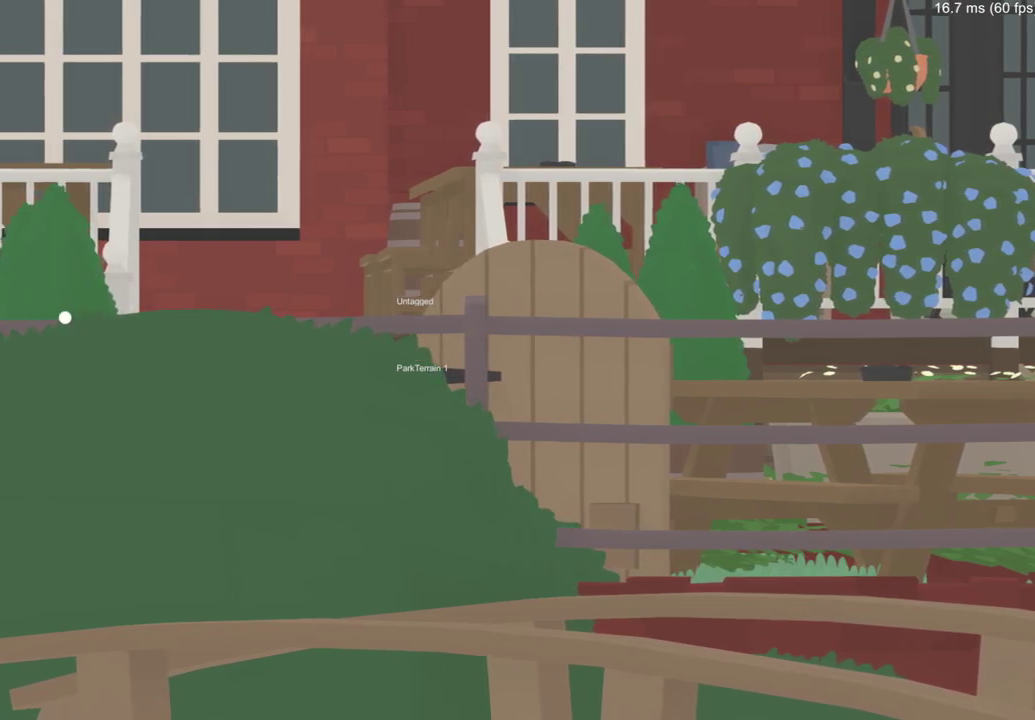
Gameplay with a controller (Xbox layout); each line is a JSON object with the inputs held at the frame after it. "events" lists button and stick changes between this image and that frame as [ms after this image, input, new state], when the widget could be followed in between.
{"buttons": [], "left_stick": "center", "right_stick": "left", "events": [[133, "right_stick", "left"]]}
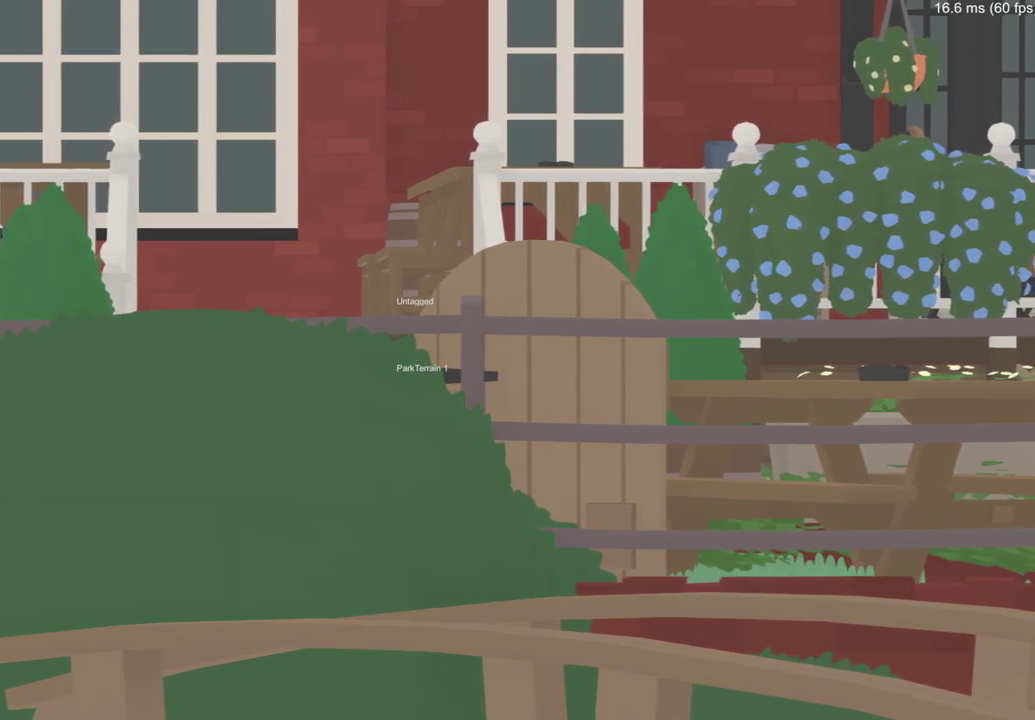
{"buttons": [], "left_stick": "down", "right_stick": "right", "events": [[67, "right_stick", "down-left"], [134, "right_stick", "down"], [234, "right_stick", "down-right"], [351, "left_stick", "down"], [451, "right_stick", "right"]]}
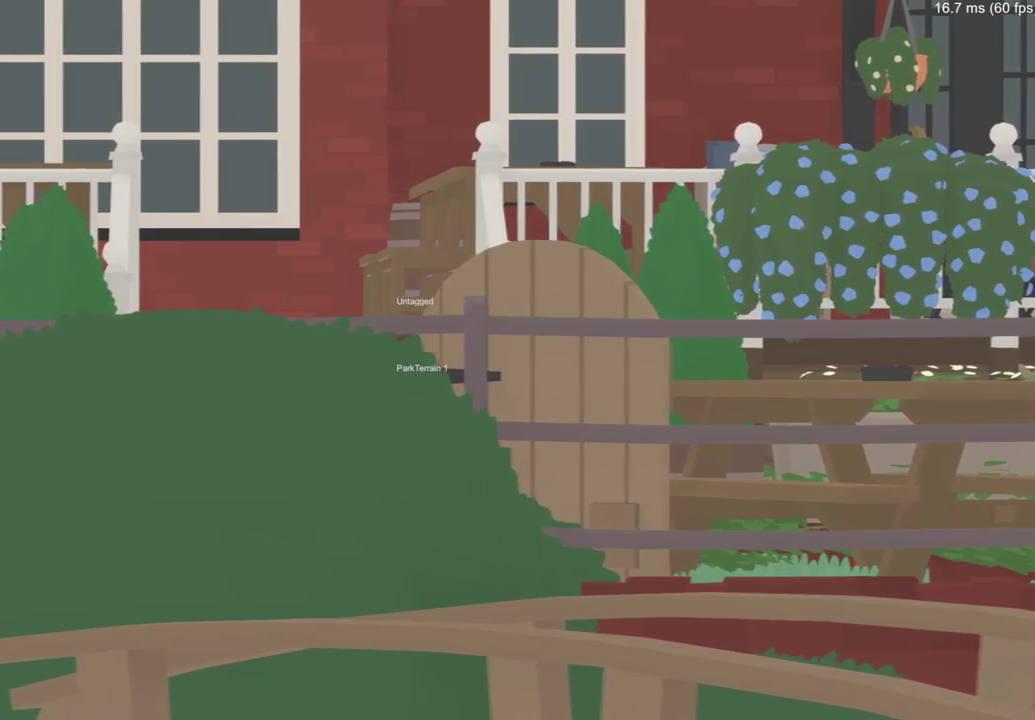
{"buttons": ["A"], "left_stick": "down-left", "right_stick": "center", "events": [[16, "right_stick", "center"], [100, "left_stick", "down-left"], [317, "A", "down"]]}
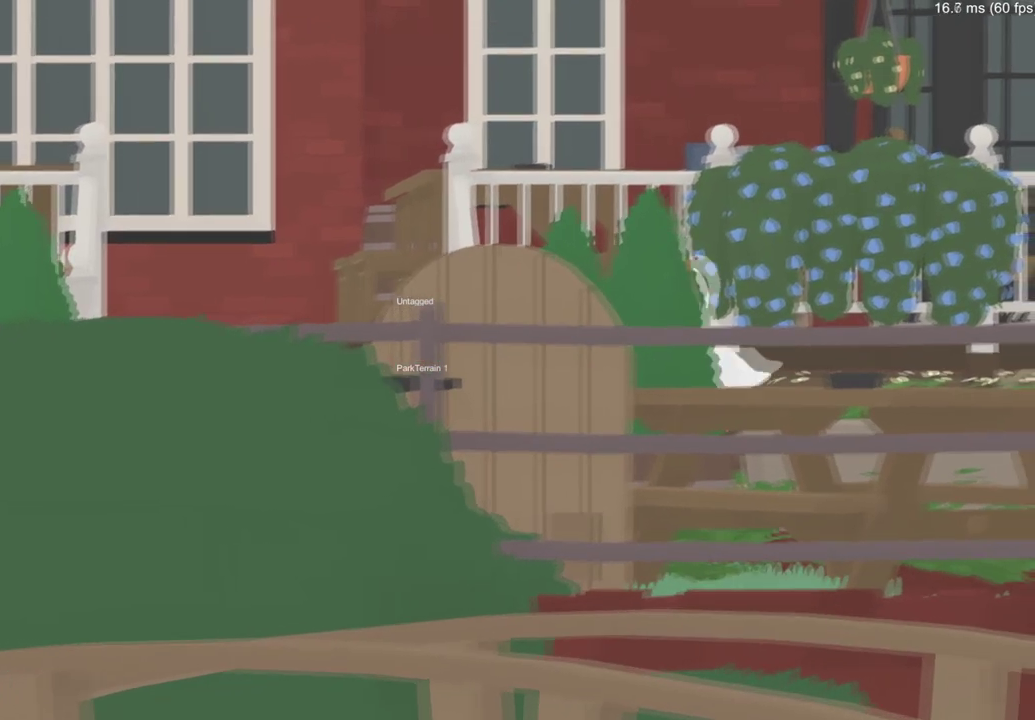
{"buttons": [], "left_stick": "center", "right_stick": "center", "events": [[184, "left_stick", "center"], [334, "A", "up"]]}
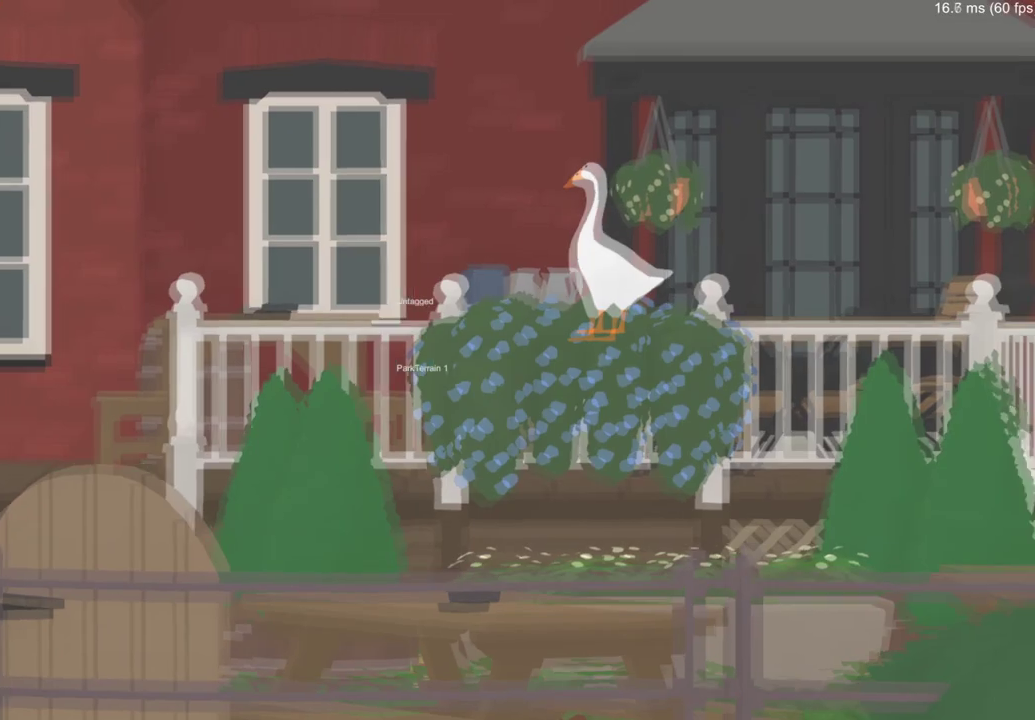
{"buttons": [], "left_stick": "center", "right_stick": "center", "events": []}
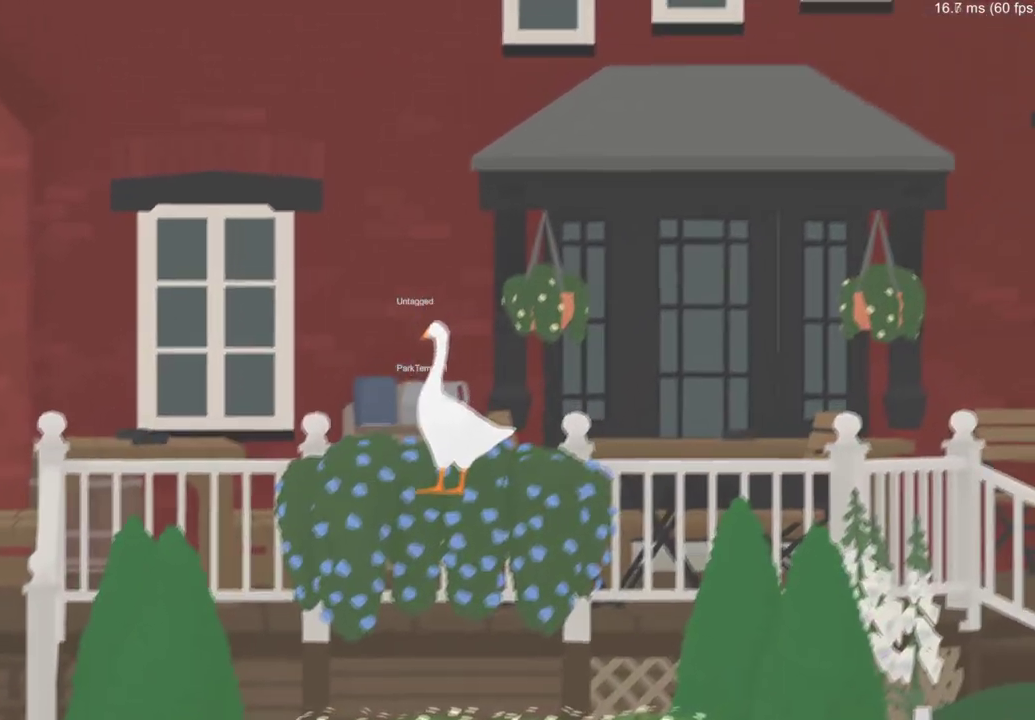
{"buttons": ["A"], "left_stick": "center", "right_stick": "center", "events": [[467, "A", "down"]]}
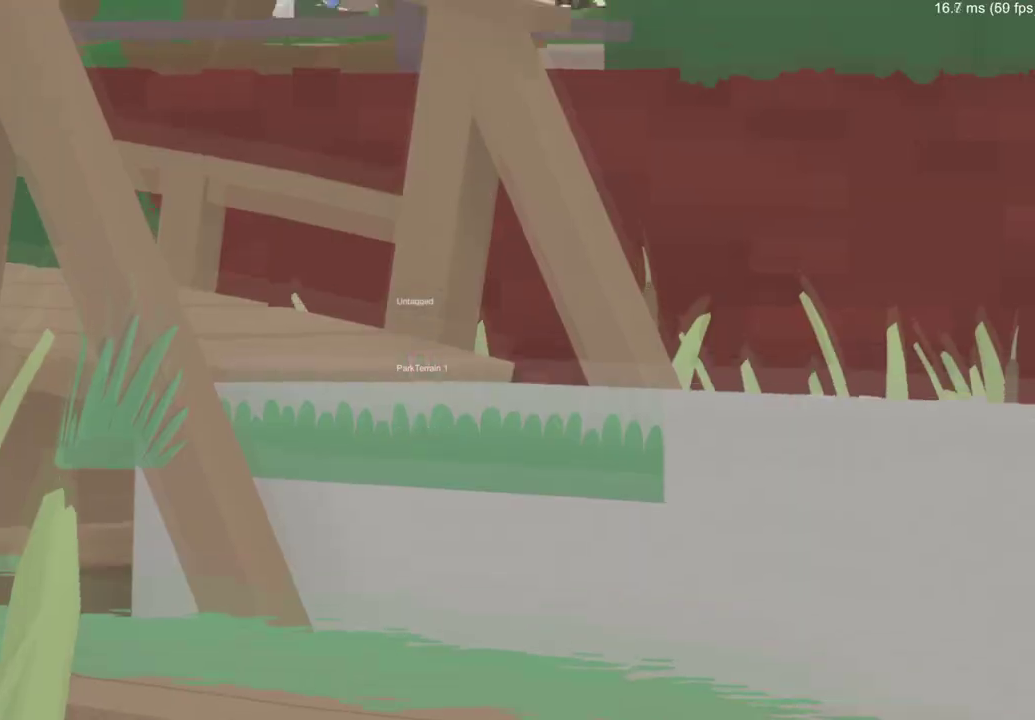
{"buttons": ["A"], "left_stick": "down", "right_stick": "center", "events": [[17, "left_stick", "down"]]}
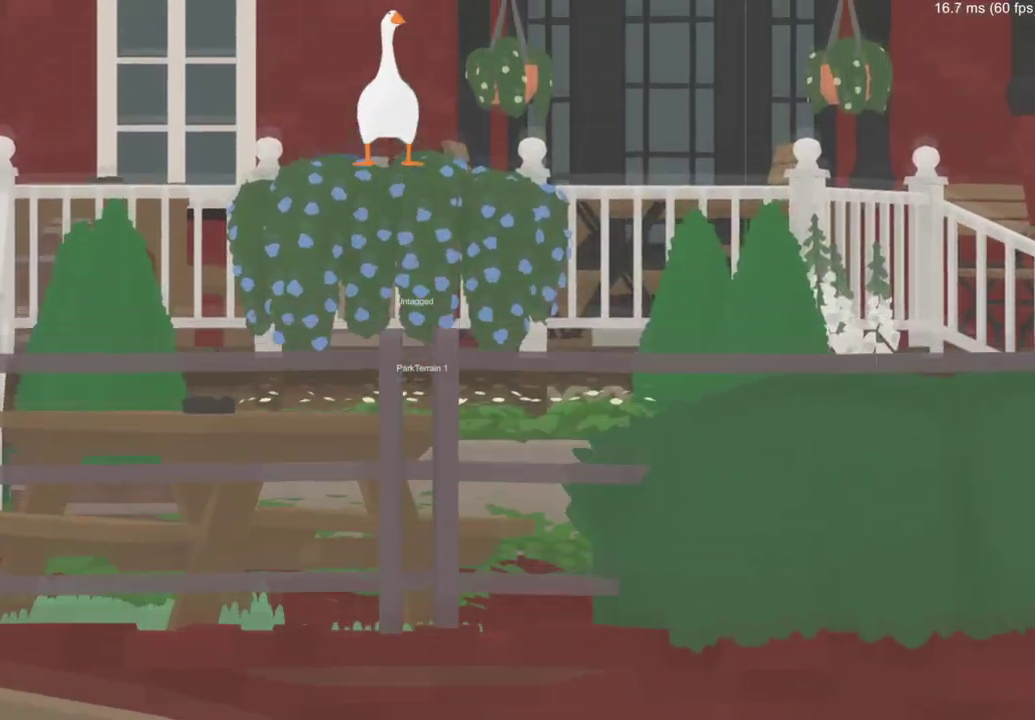
{"buttons": [], "left_stick": "center", "right_stick": "right", "events": [[134, "A", "up"], [417, "left_stick", "center"], [484, "right_stick", "right"]]}
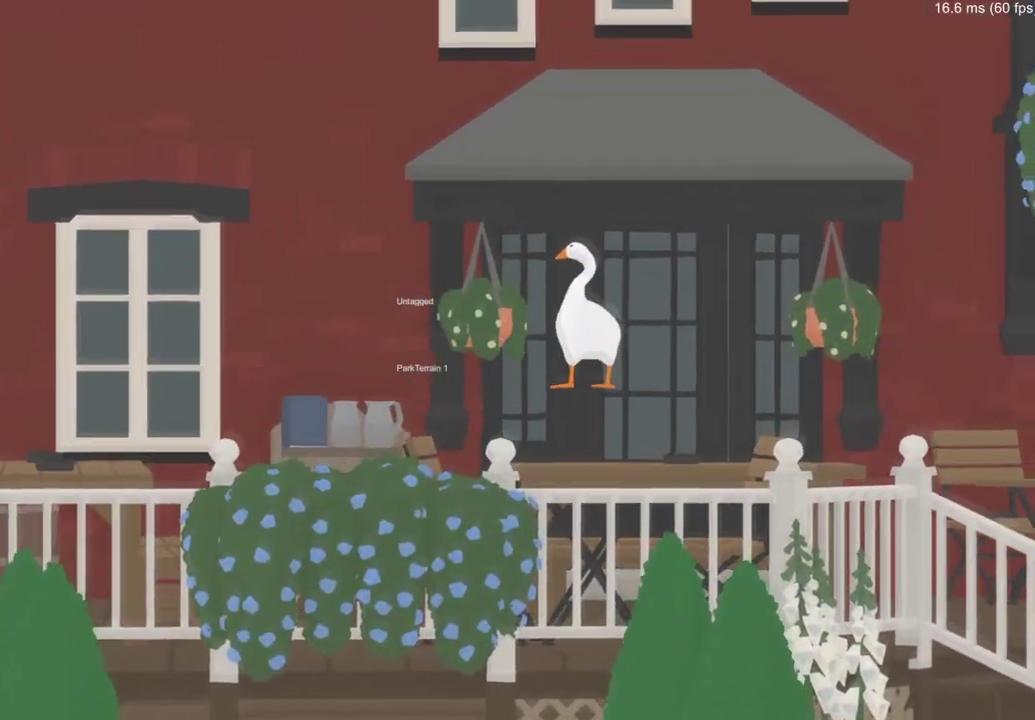
{"buttons": [], "left_stick": "center", "right_stick": "right", "events": [[417, "right_stick", "down-right"], [467, "right_stick", "right"]]}
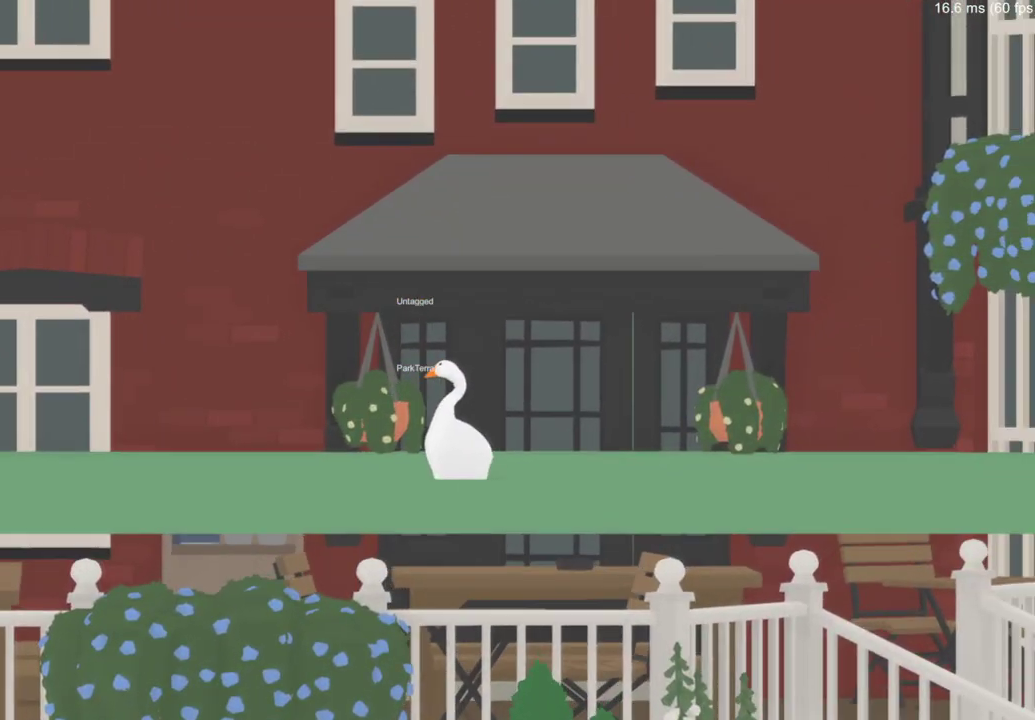
{"buttons": [], "left_stick": "left", "right_stick": "left", "events": [[50, "right_stick", "down-right"], [134, "right_stick", "center"], [184, "right_stick", "left"], [417, "left_stick", "left"]]}
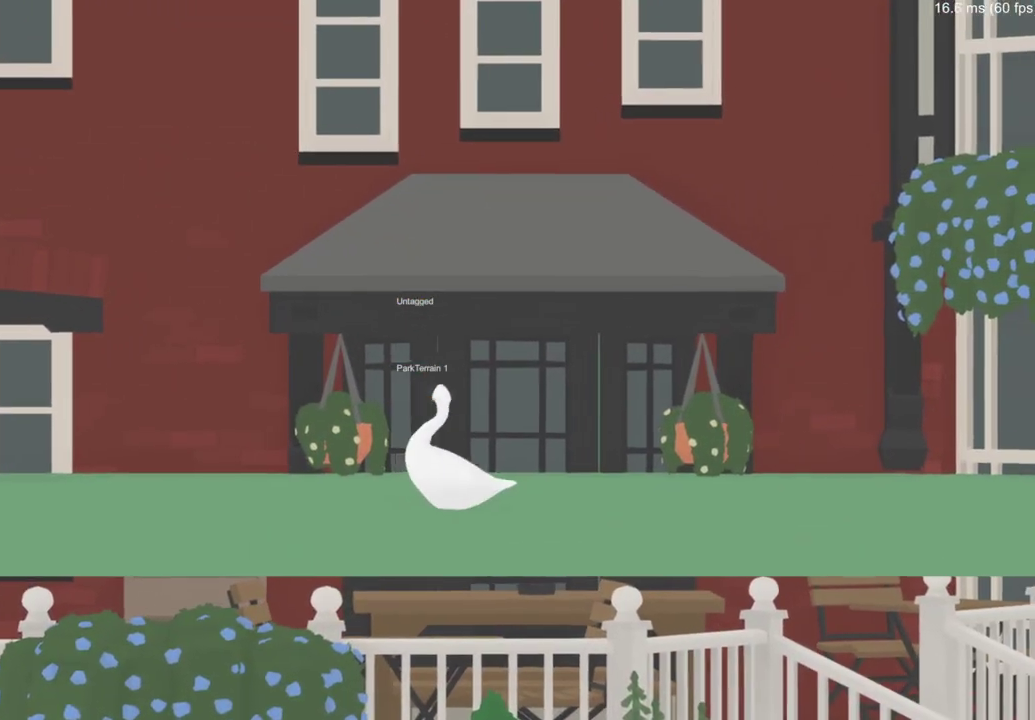
{"buttons": ["A"], "left_stick": "left", "right_stick": "center", "events": [[50, "right_stick", "center"], [217, "A", "down"]]}
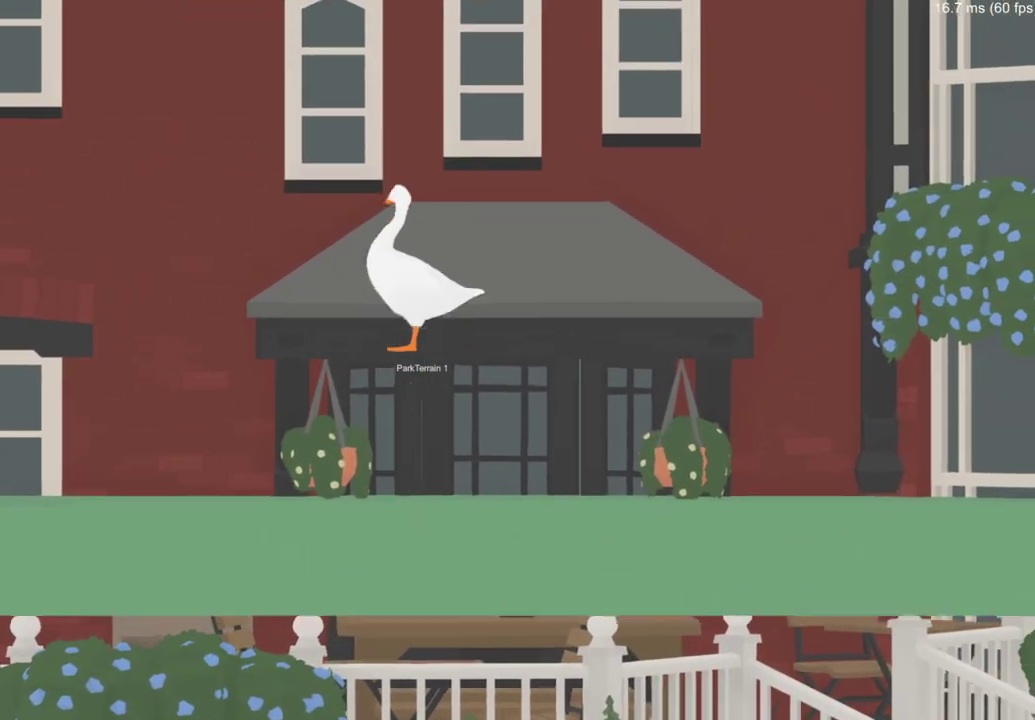
{"buttons": ["Y"], "left_stick": "left", "right_stick": "center", "events": [[234, "A", "up"], [434, "Y", "down"]]}
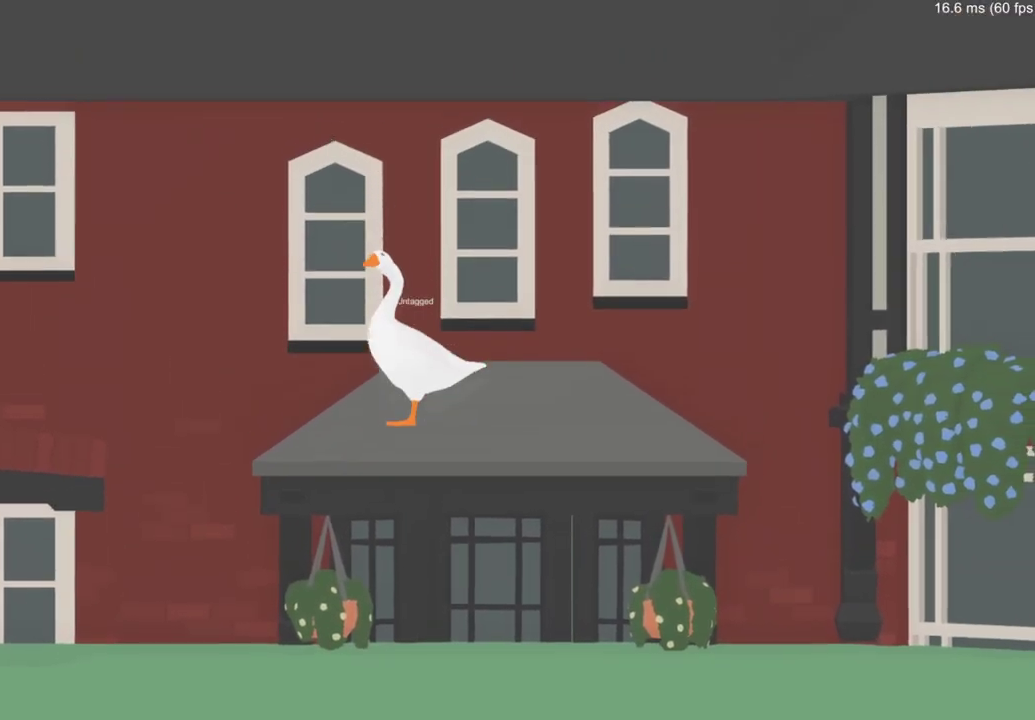
{"buttons": ["Y"], "left_stick": "left", "right_stick": "center", "events": []}
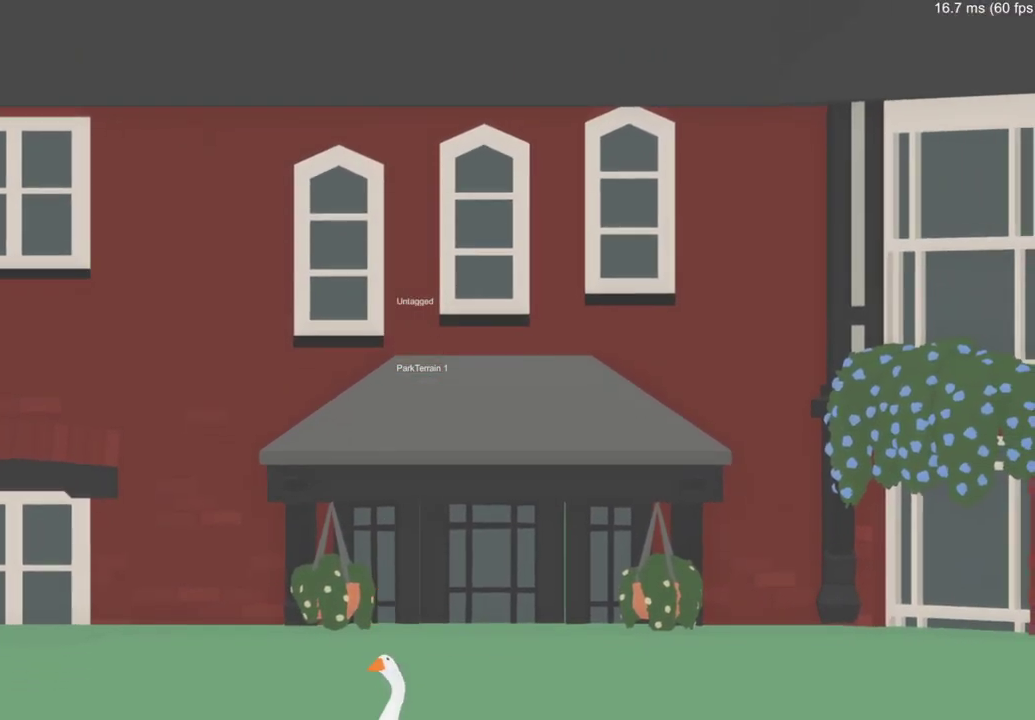
{"buttons": [], "left_stick": "down", "right_stick": "center", "events": [[167, "left_stick", "down-left"], [467, "left_stick", "down"], [484, "Y", "up"]]}
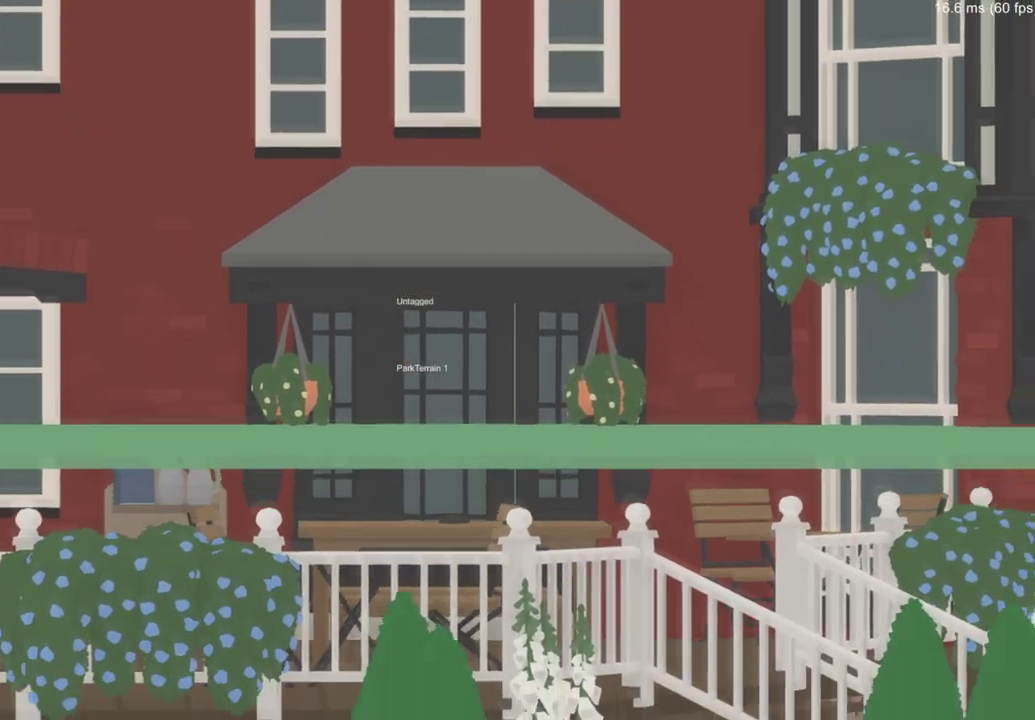
{"buttons": ["Y"], "left_stick": "right", "right_stick": "center", "events": [[183, "left_stick", "down-right"], [350, "Y", "down"], [350, "left_stick", "right"]]}
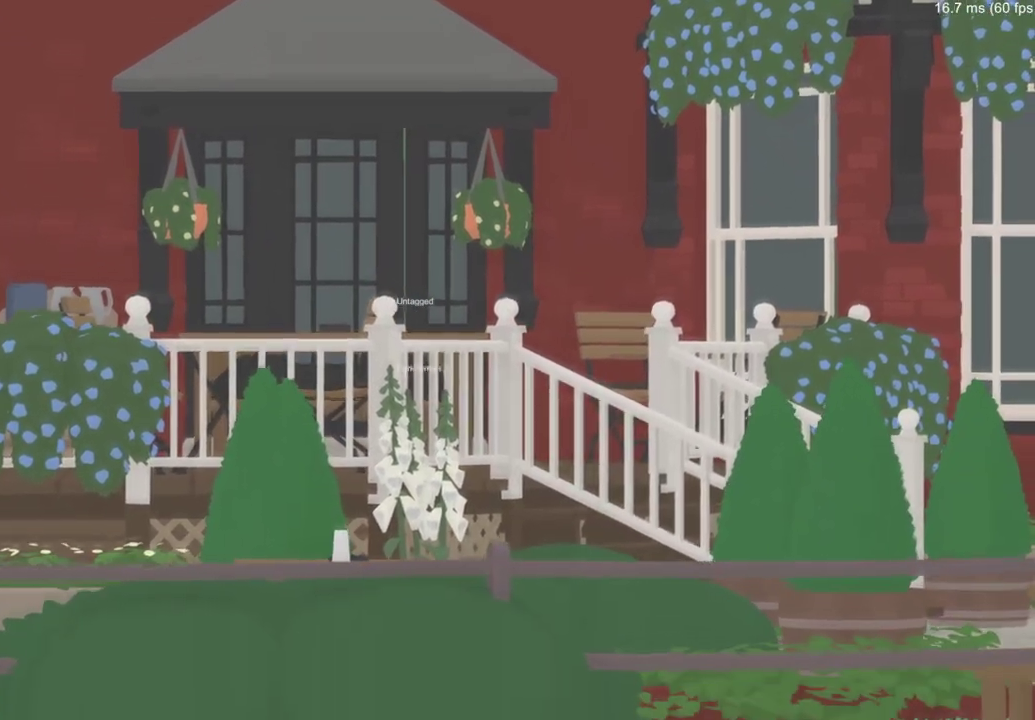
{"buttons": [], "left_stick": "center", "right_stick": "center", "events": [[351, "Y", "up"], [384, "left_stick", "center"]]}
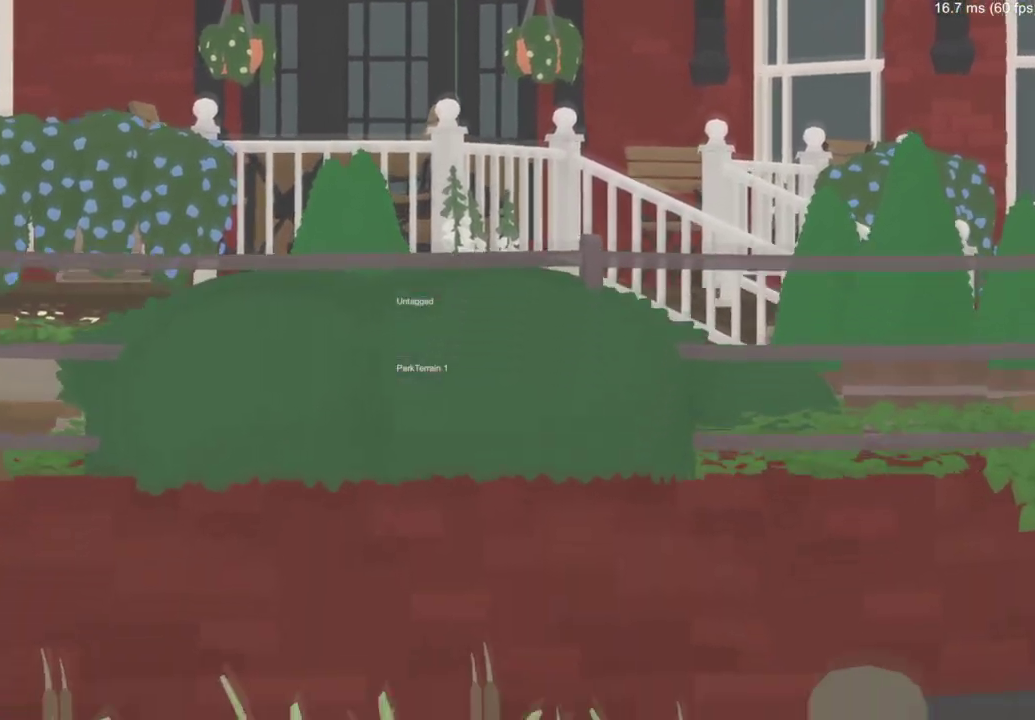
{"buttons": [], "left_stick": "right", "right_stick": "center", "events": [[17, "A", "down"], [233, "left_stick", "right"], [267, "A", "up"]]}
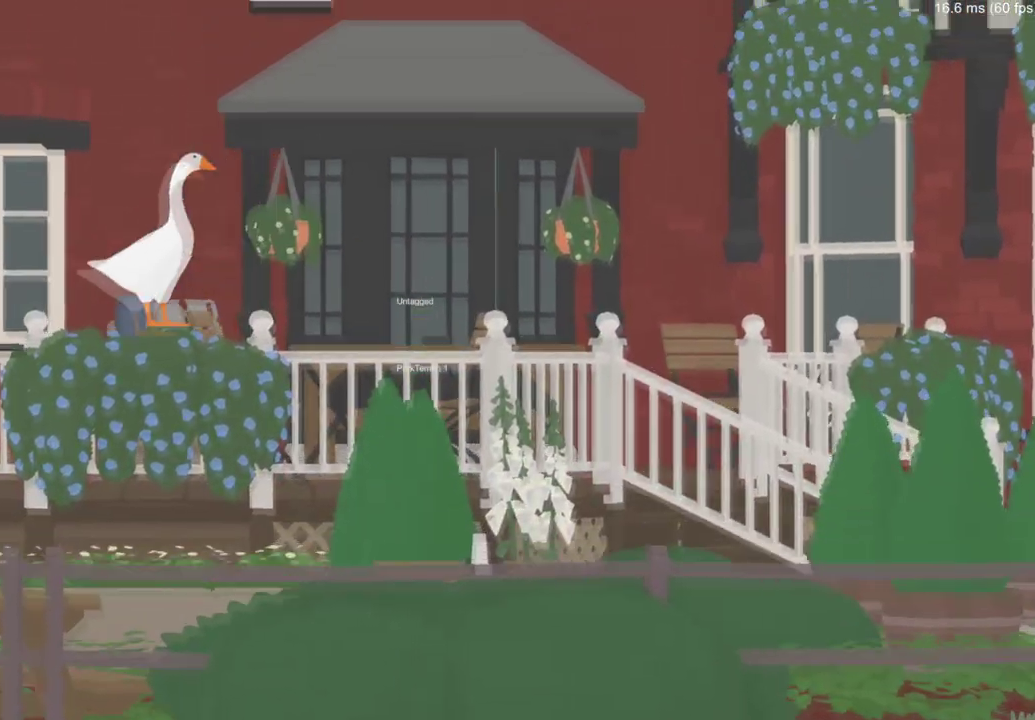
{"buttons": [], "left_stick": "right", "right_stick": "center", "events": []}
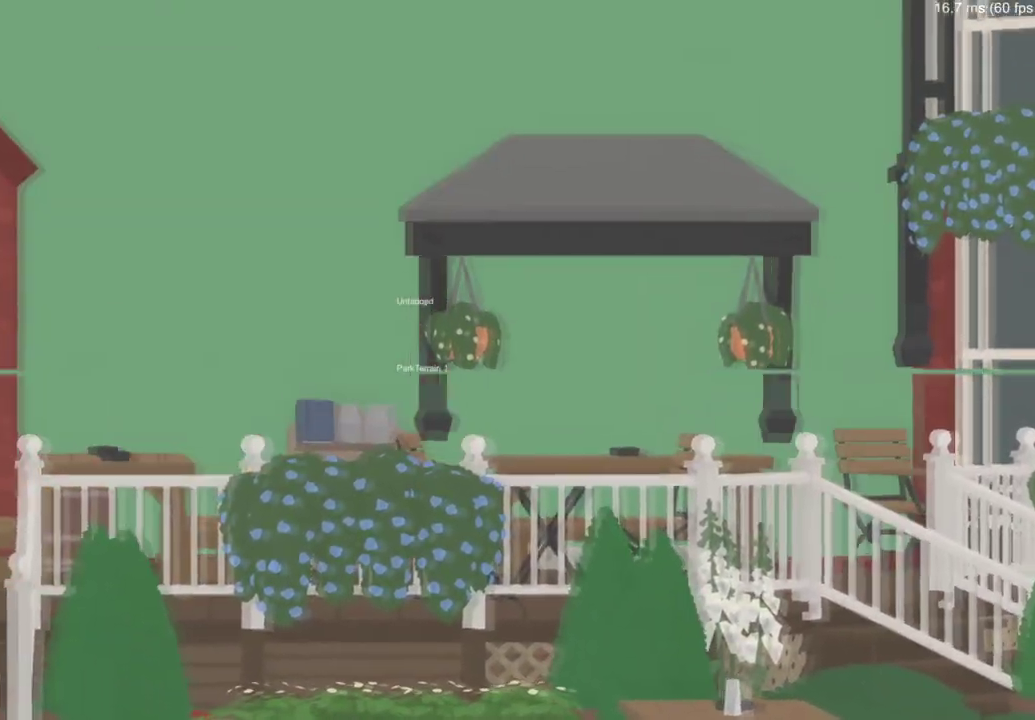
{"buttons": [], "left_stick": "left", "right_stick": "center", "events": [[67, "left_stick", "center"], [367, "left_stick", "left"]]}
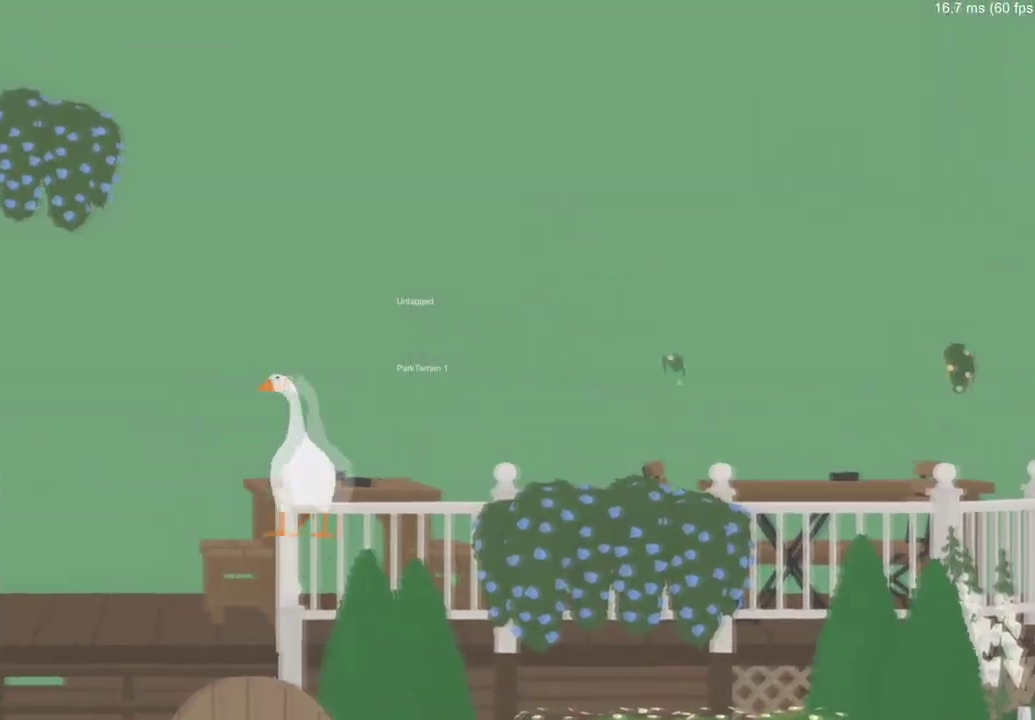
{"buttons": [], "left_stick": "center", "right_stick": "center", "events": [[301, "left_stick", "center"]]}
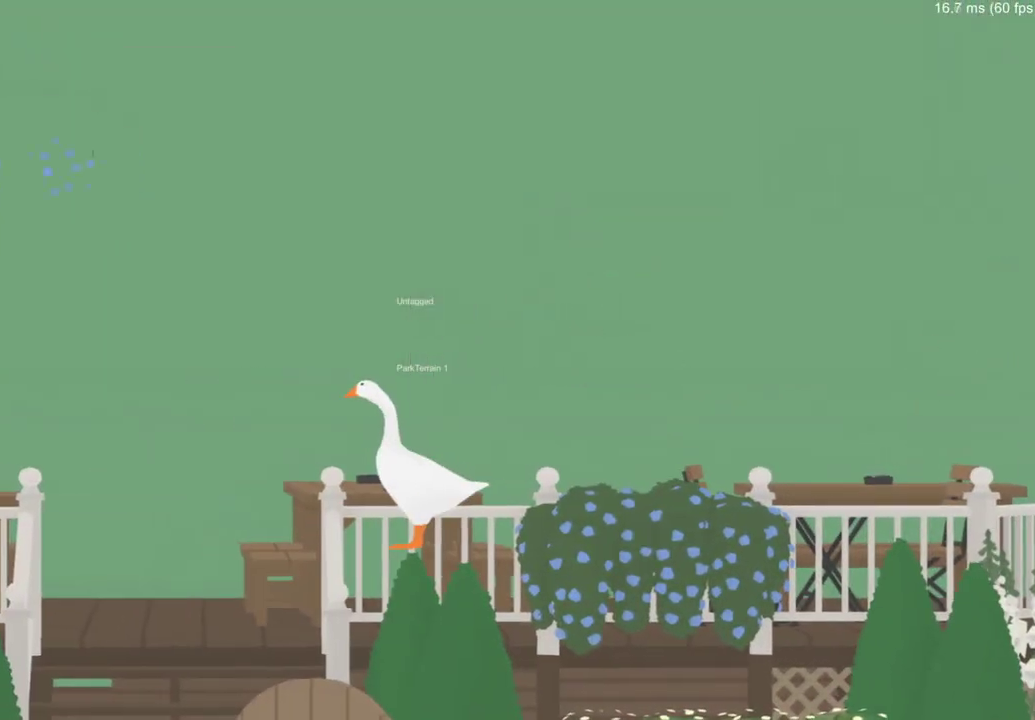
{"buttons": [], "left_stick": "center", "right_stick": "center", "events": []}
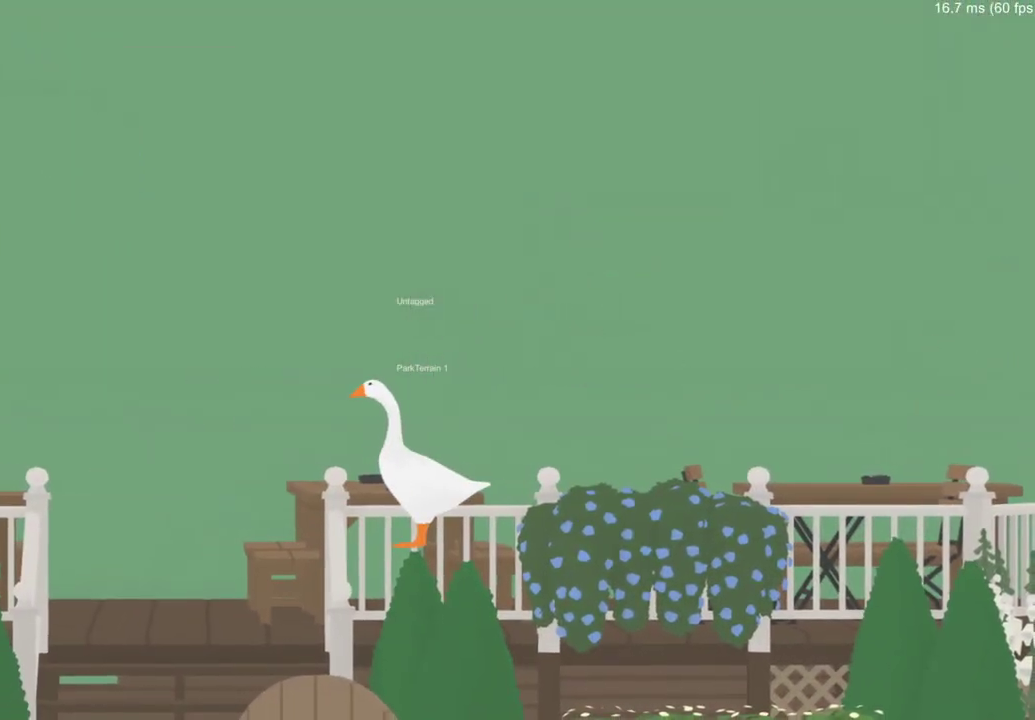
{"buttons": [], "left_stick": "up", "right_stick": "center", "events": [[16, "left_stick", "up"]]}
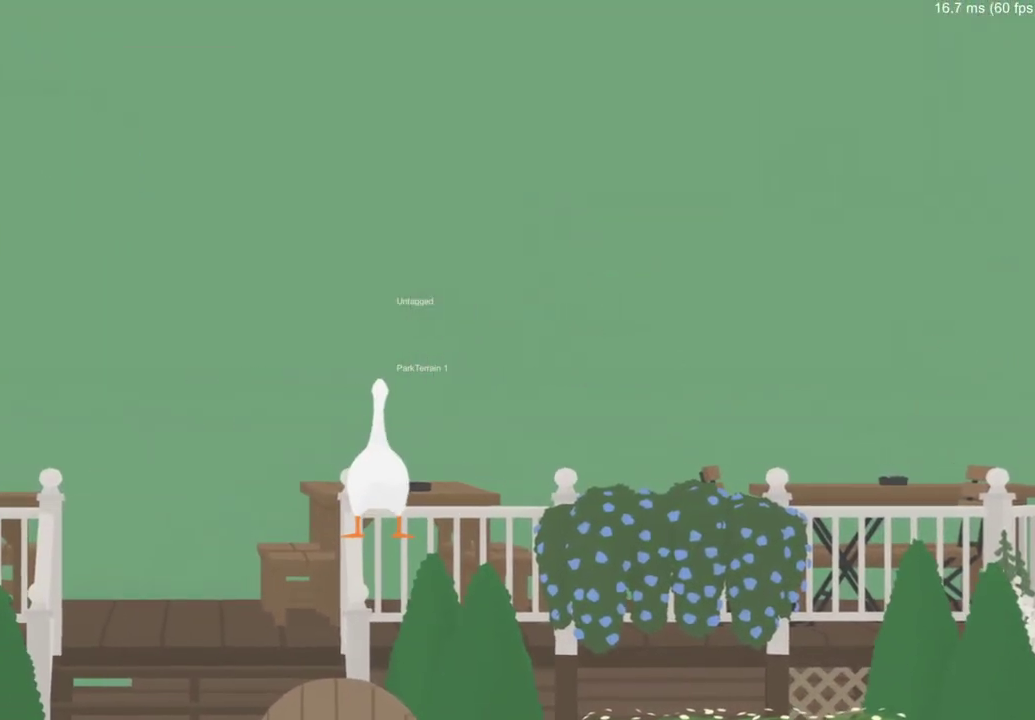
{"buttons": [], "left_stick": "up", "right_stick": "center", "events": []}
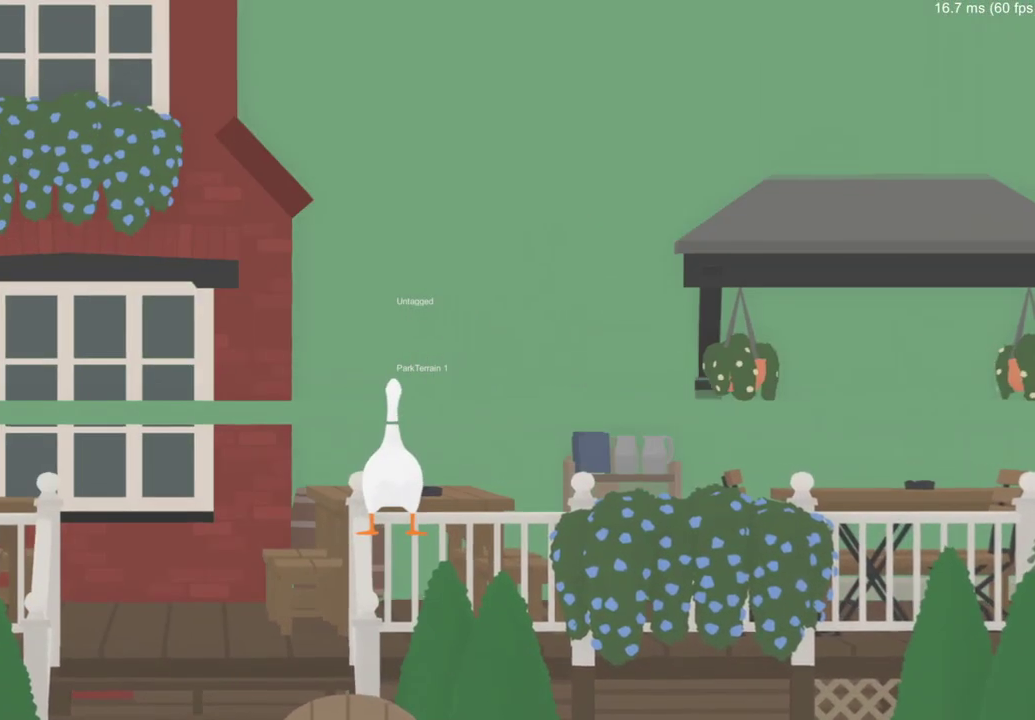
{"buttons": [], "left_stick": "up", "right_stick": "center", "events": []}
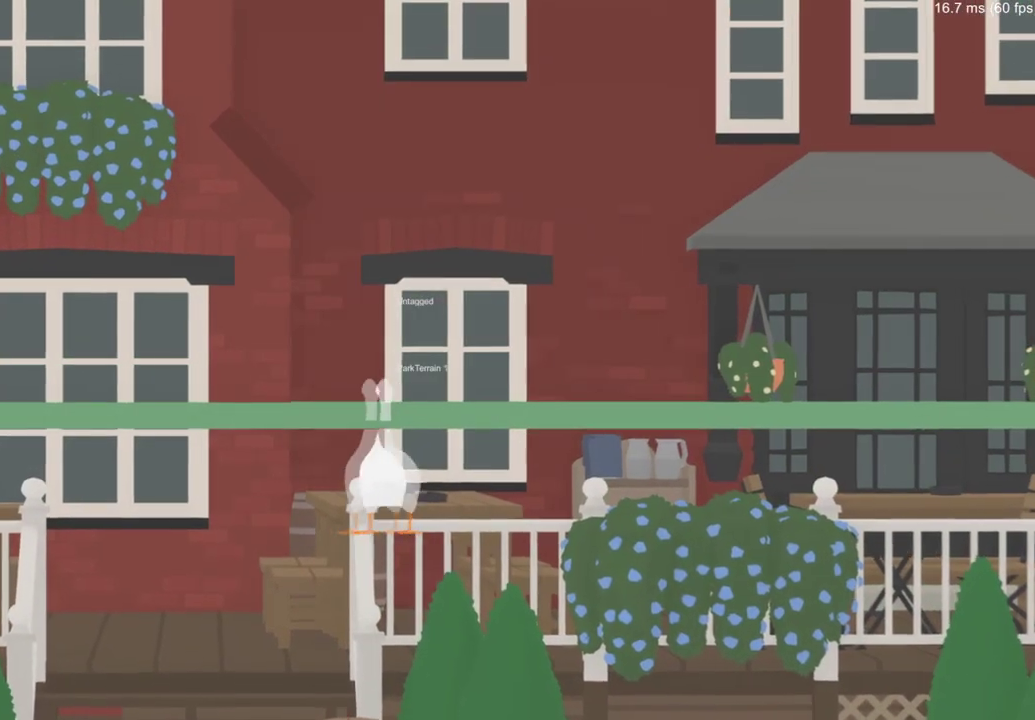
{"buttons": [], "left_stick": "up-left", "right_stick": "center", "events": [[17, "left_stick", "up-left"]]}
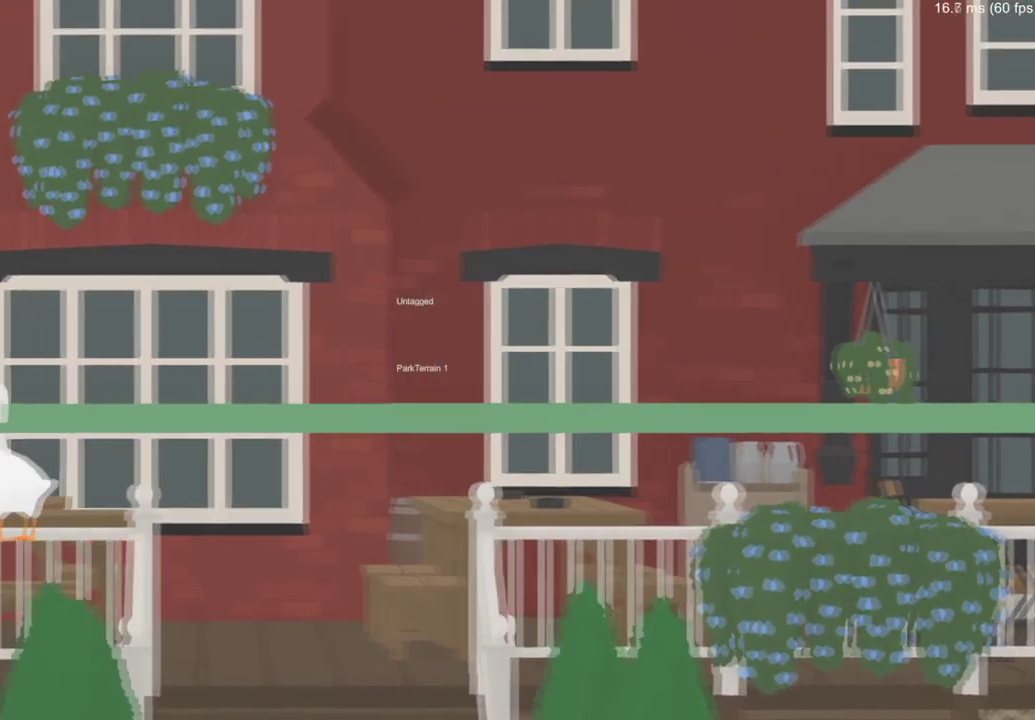
{"buttons": [], "left_stick": "up-left", "right_stick": "center", "events": []}
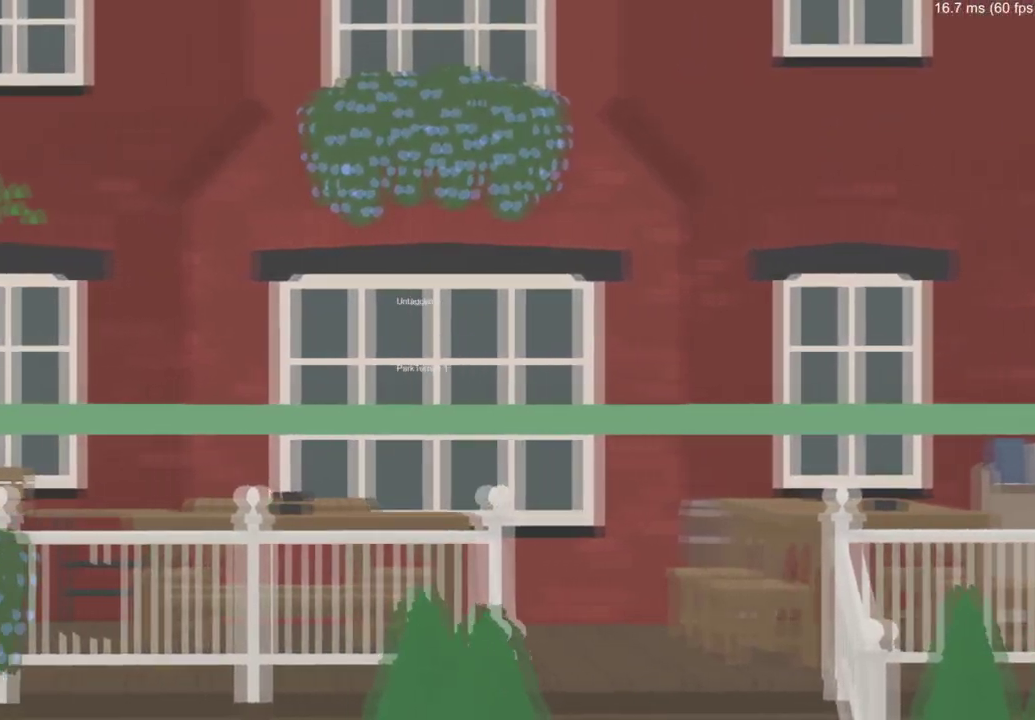
{"buttons": [], "left_stick": "up-left", "right_stick": "center", "events": []}
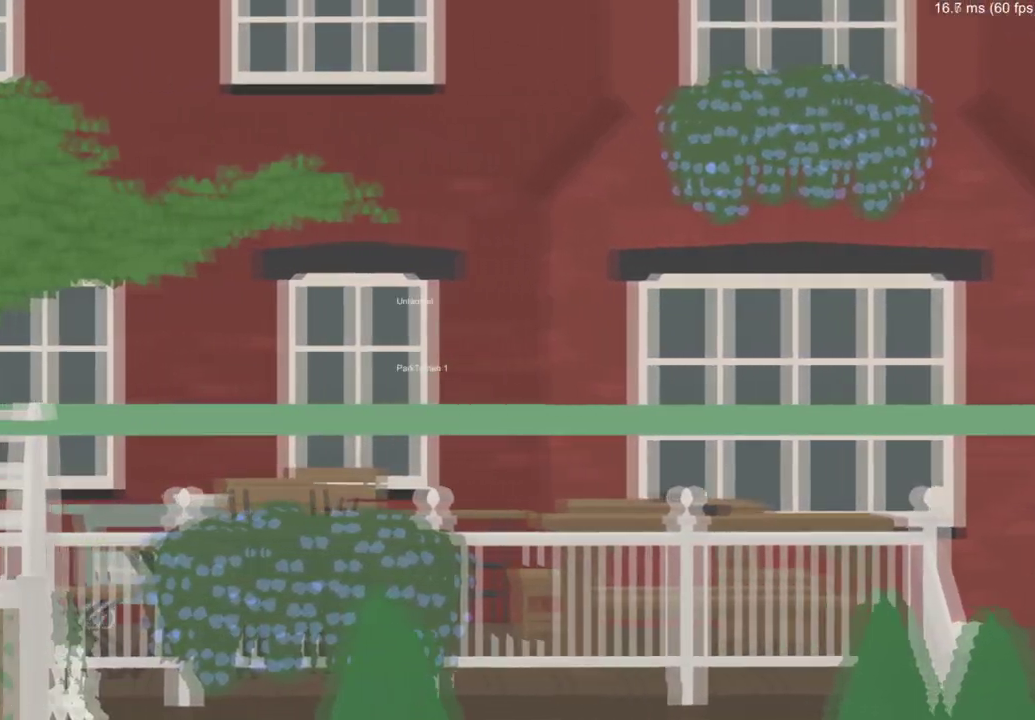
{"buttons": [], "left_stick": "up-left", "right_stick": "center", "events": []}
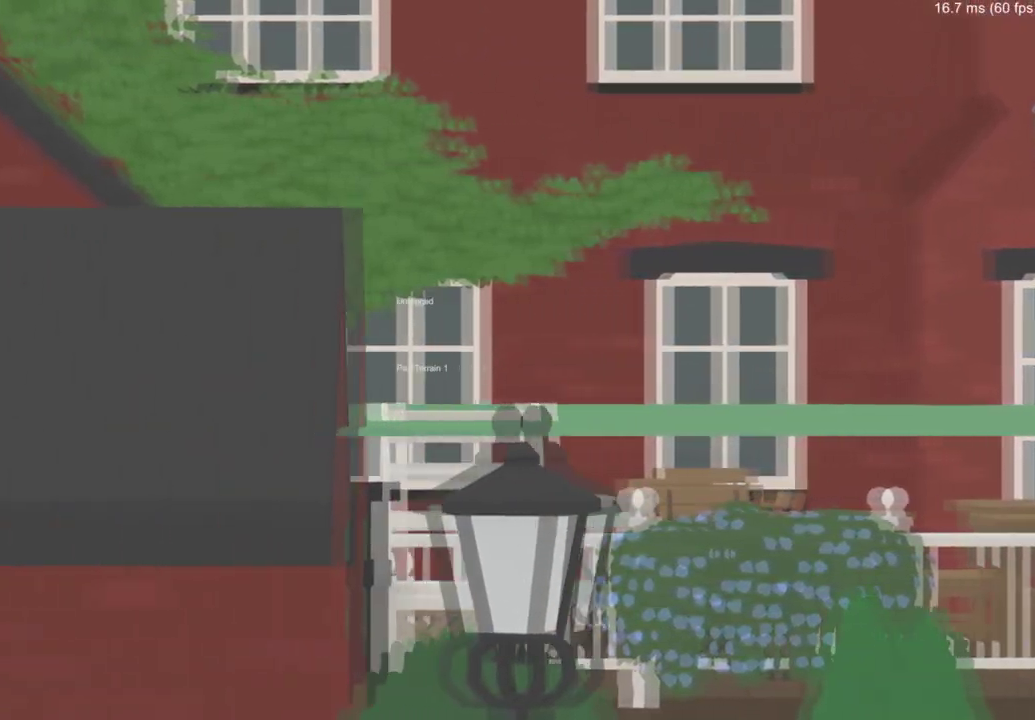
{"buttons": [], "left_stick": "up-left", "right_stick": "center", "events": []}